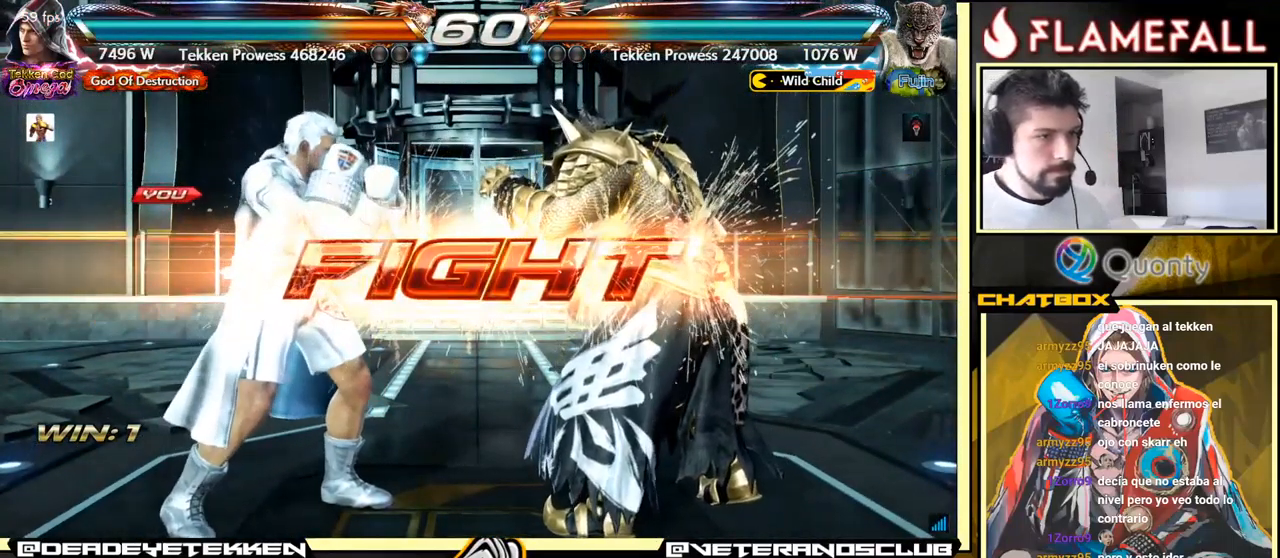
Gameplay with a controller (arcade stick); each line is a JSON object with the inputs held at the frame after it. "events" lists button and stick changes between this image and that frame as [ms after this image, input, new state], when the widget could be followed in between. Not read: L3 R3.
{"buttons": [], "left_stick": "down", "events": [[167, "left_stick", "down"], [217, "left_stick", "center"], [317, "left_stick", "down"]]}
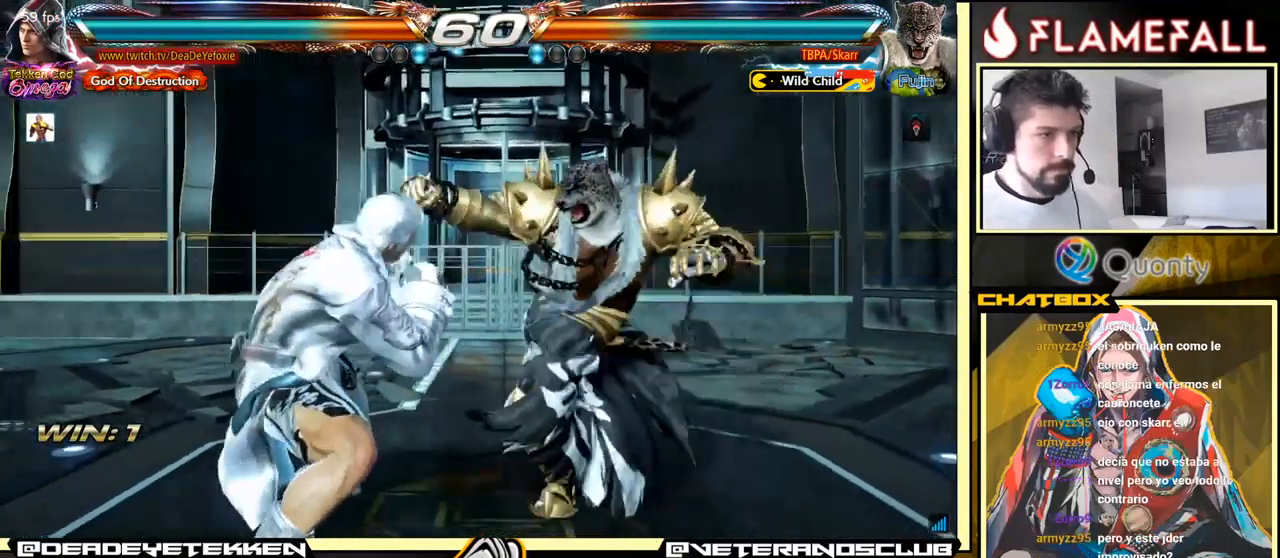
{"buttons": ["Y"], "left_stick": "down-right", "events": [[383, "left_stick", "center"], [483, "left_stick", "down-right"], [500, "Y", "down"]]}
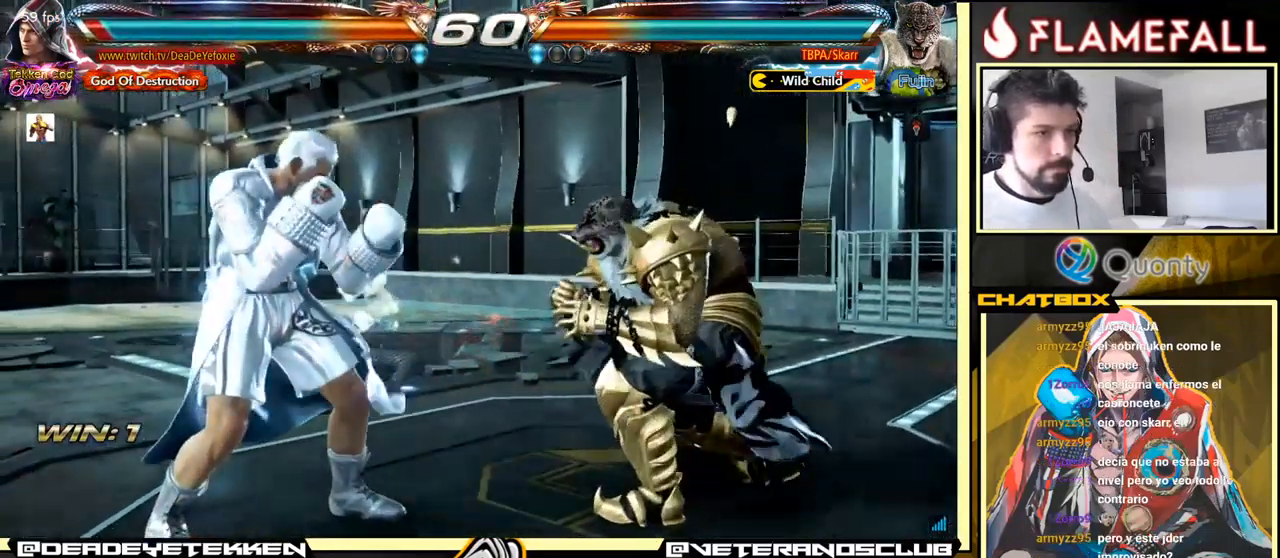
{"buttons": [], "left_stick": "down-left", "events": [[117, "Y", "up"], [150, "A", "down"], [217, "left_stick", "right"], [317, "A", "up"], [367, "left_stick", "down-left"]]}
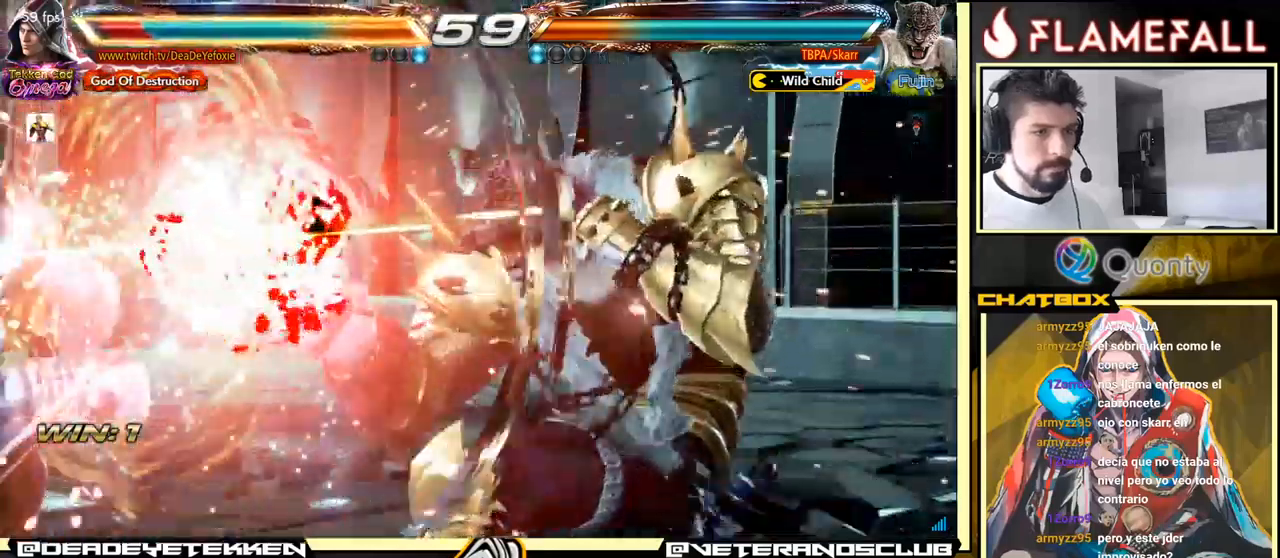
{"buttons": ["X"], "left_stick": "center", "events": [[167, "left_stick", "center"], [484, "X", "down"]]}
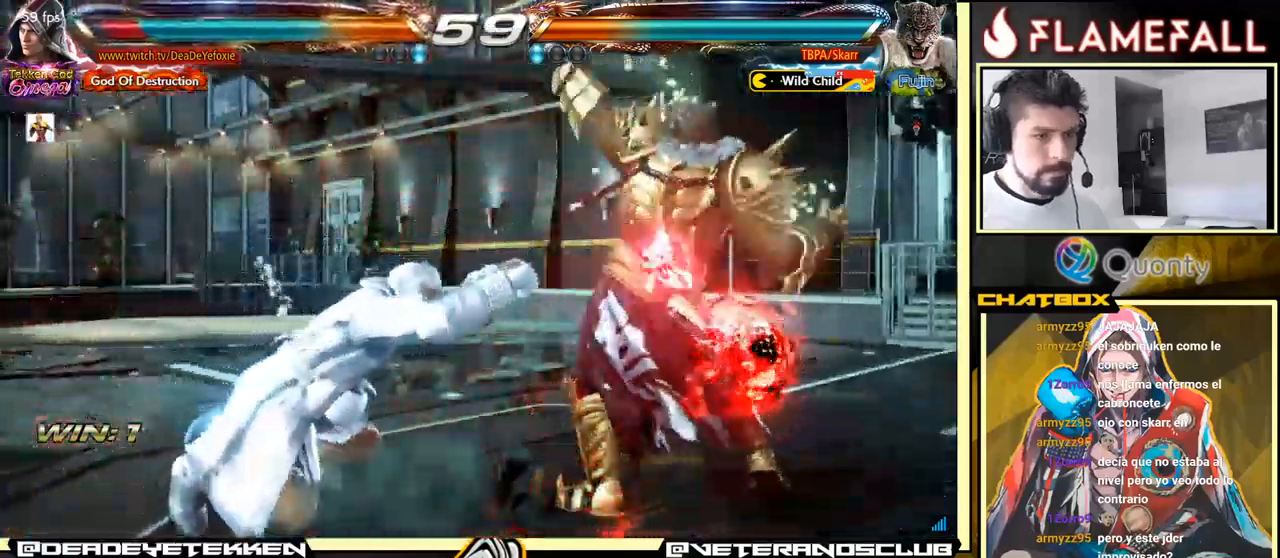
{"buttons": [], "left_stick": "center", "events": [[67, "X", "up"], [200, "X", "down"], [384, "X", "up"]]}
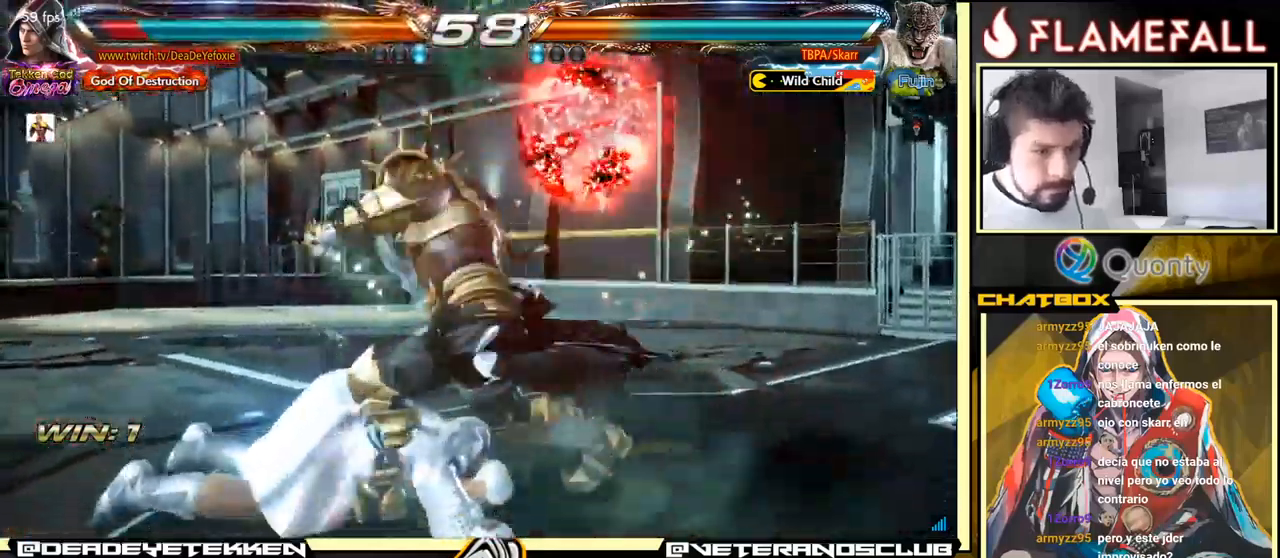
{"buttons": ["X"], "left_stick": "center", "events": [[67, "X", "down"], [184, "X", "up"], [284, "X", "down"], [417, "X", "up"], [484, "X", "down"]]}
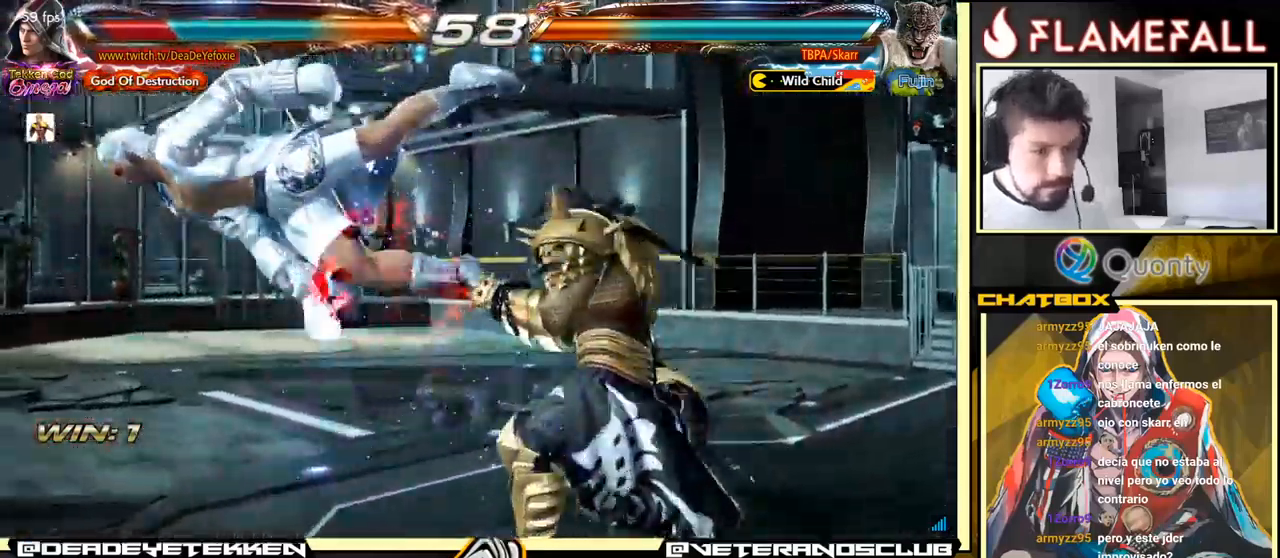
{"buttons": [], "left_stick": "center", "events": [[117, "X", "up"]]}
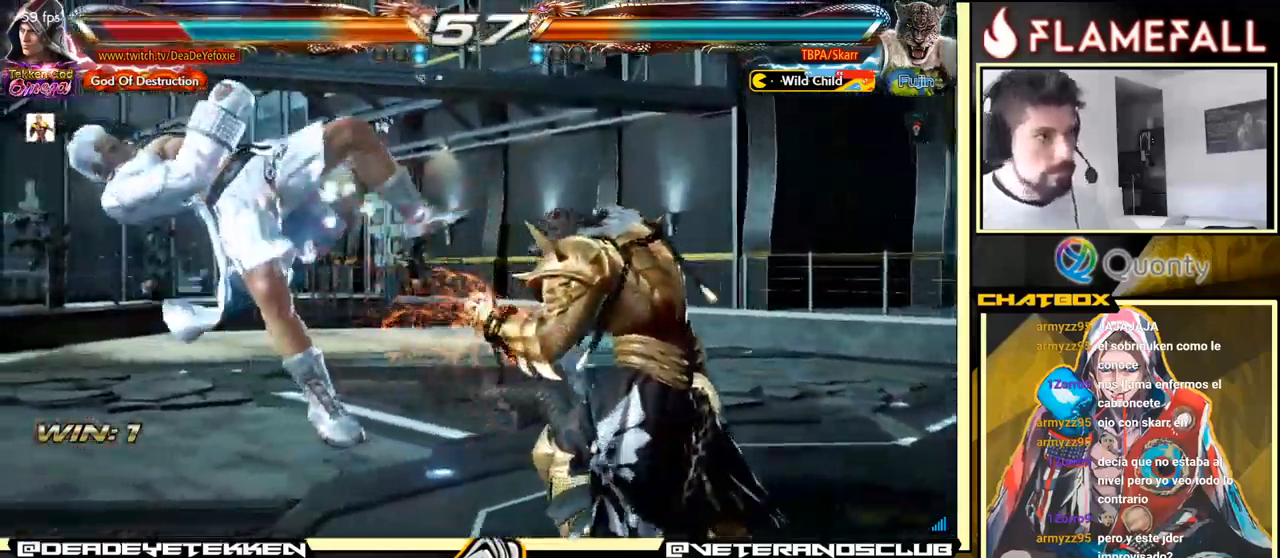
{"buttons": [], "left_stick": "center", "events": []}
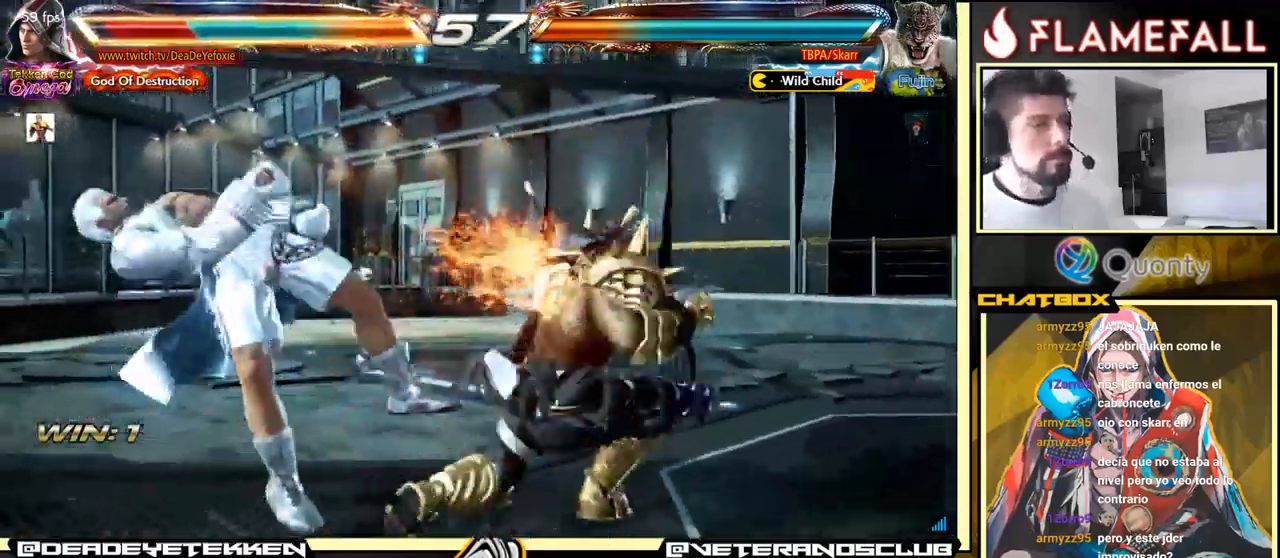
{"buttons": [], "left_stick": "center", "events": []}
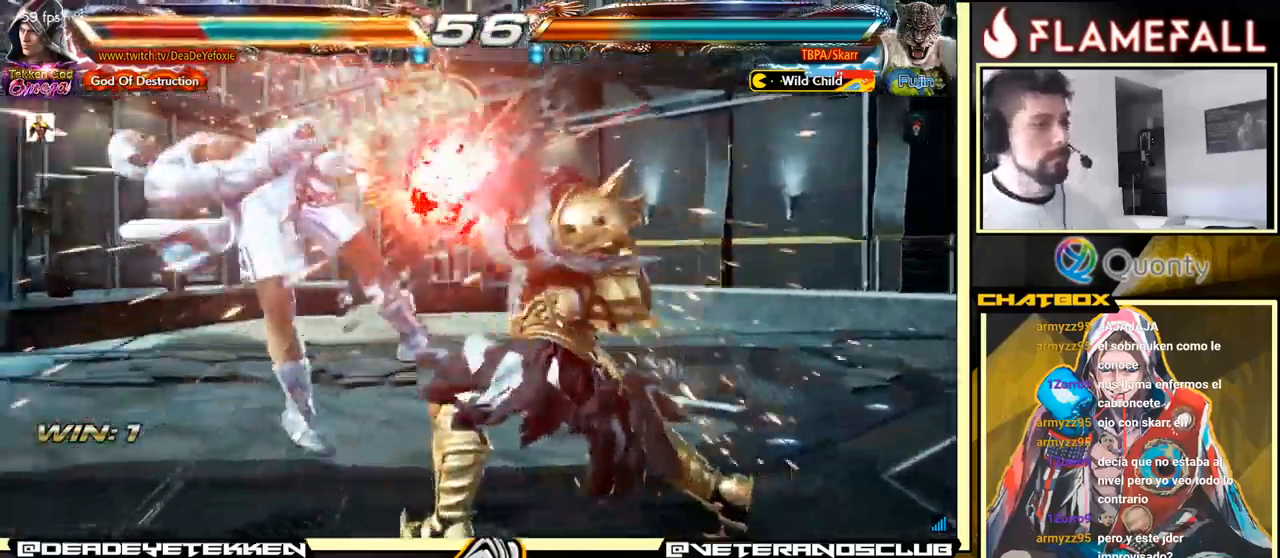
{"buttons": [], "left_stick": "center", "events": []}
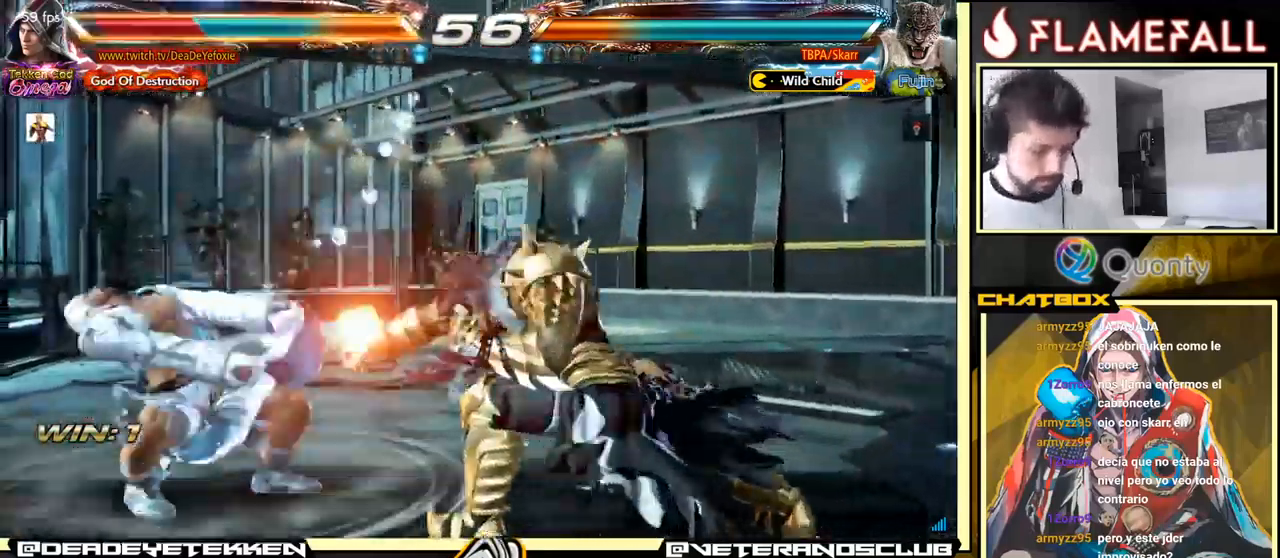
{"buttons": [], "left_stick": "center", "events": []}
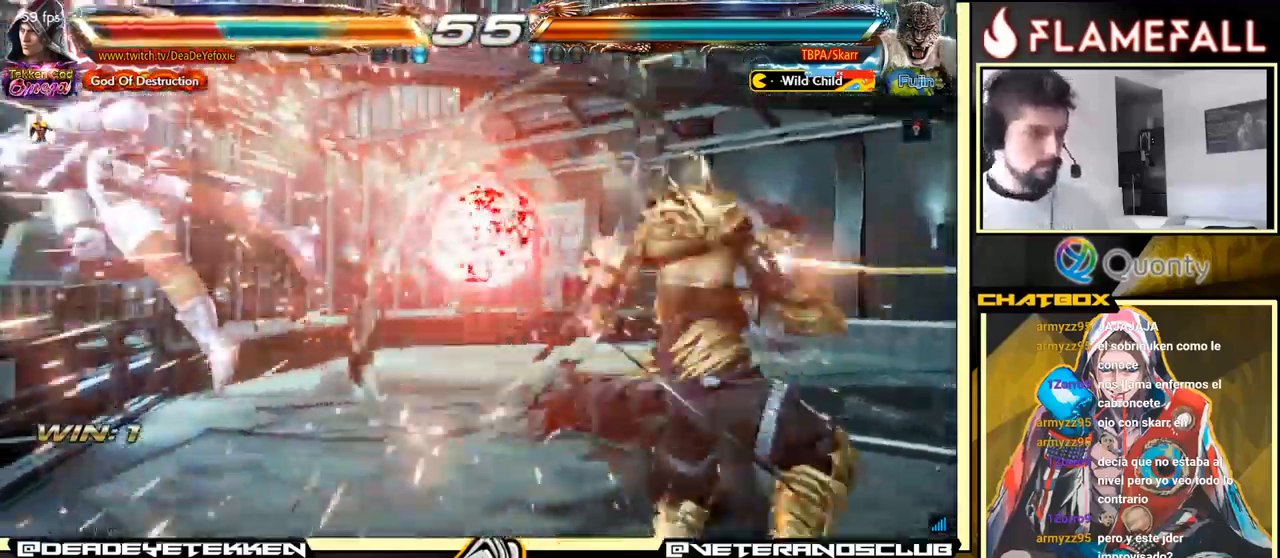
{"buttons": [], "left_stick": "center", "events": []}
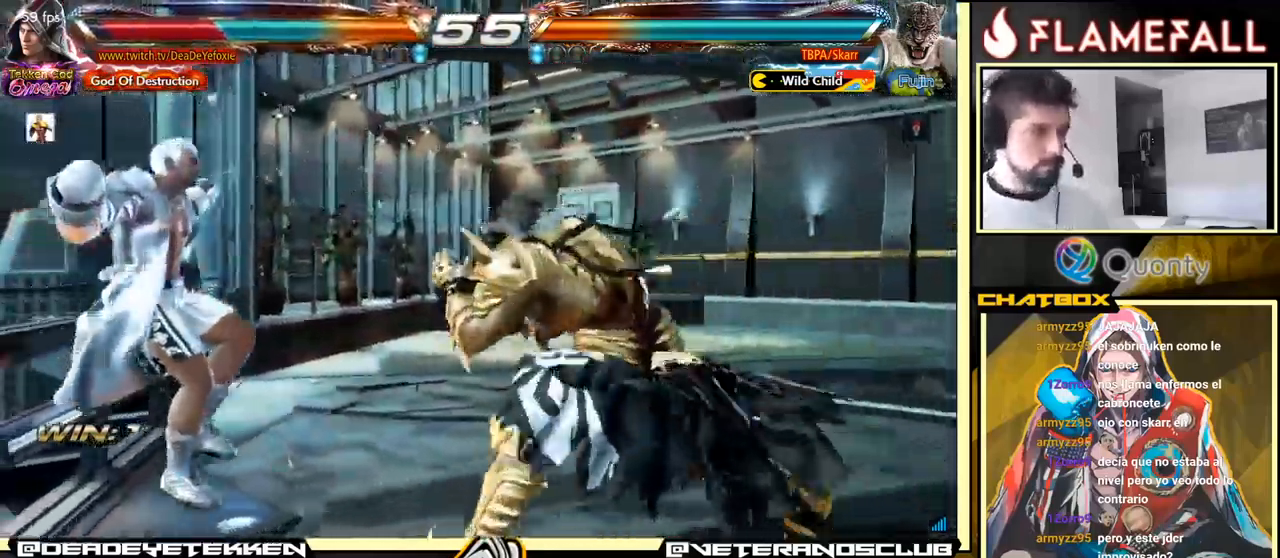
{"buttons": [], "left_stick": "center", "events": []}
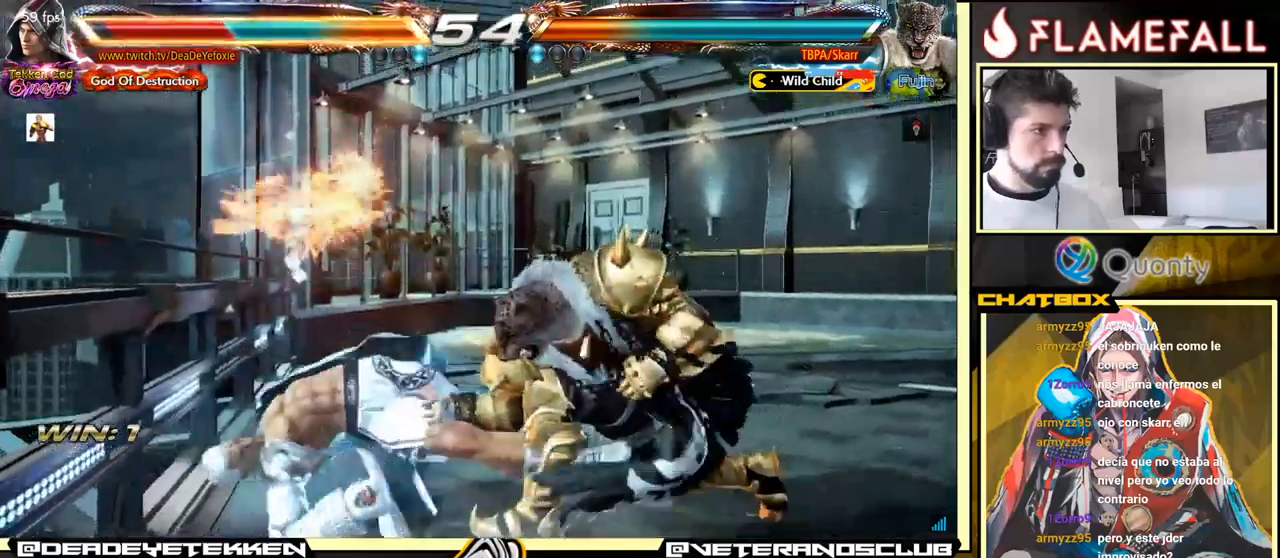
{"buttons": [], "left_stick": "center", "events": []}
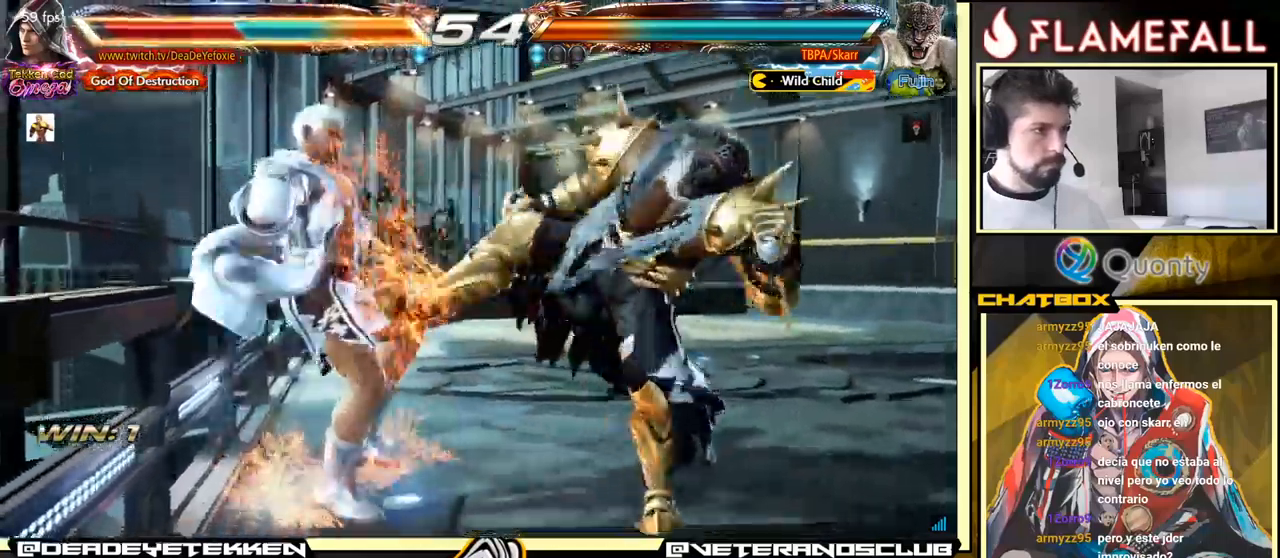
{"buttons": [], "left_stick": "center", "events": []}
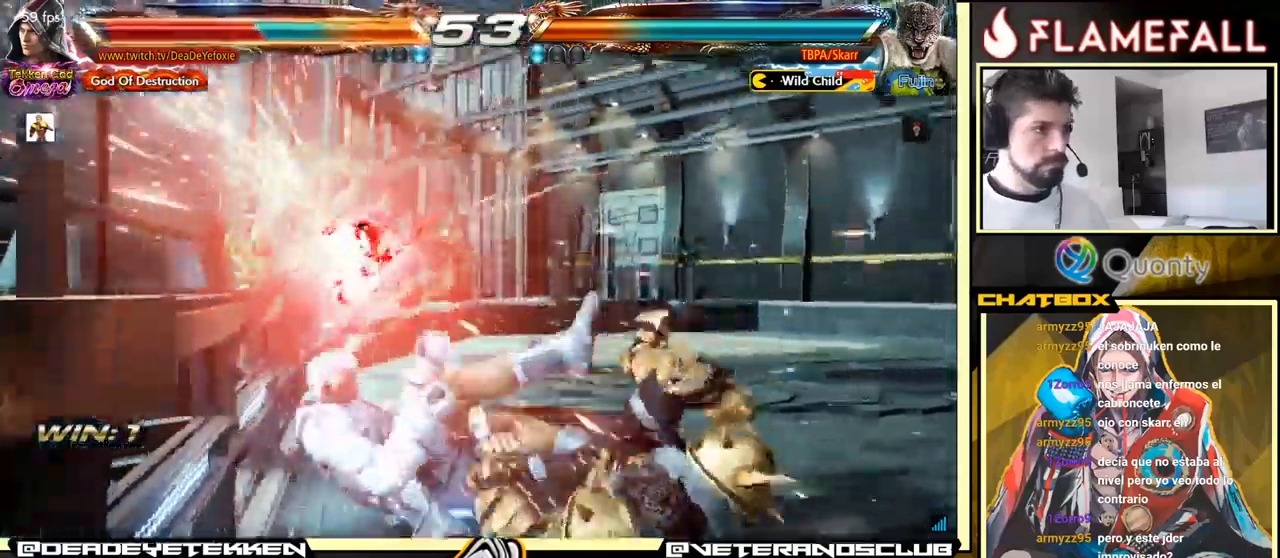
{"buttons": ["X"], "left_stick": "up", "events": [[200, "X", "down"], [233, "X", "up"], [350, "X", "down"], [433, "X", "up"], [466, "X", "down"], [466, "left_stick", "up"]]}
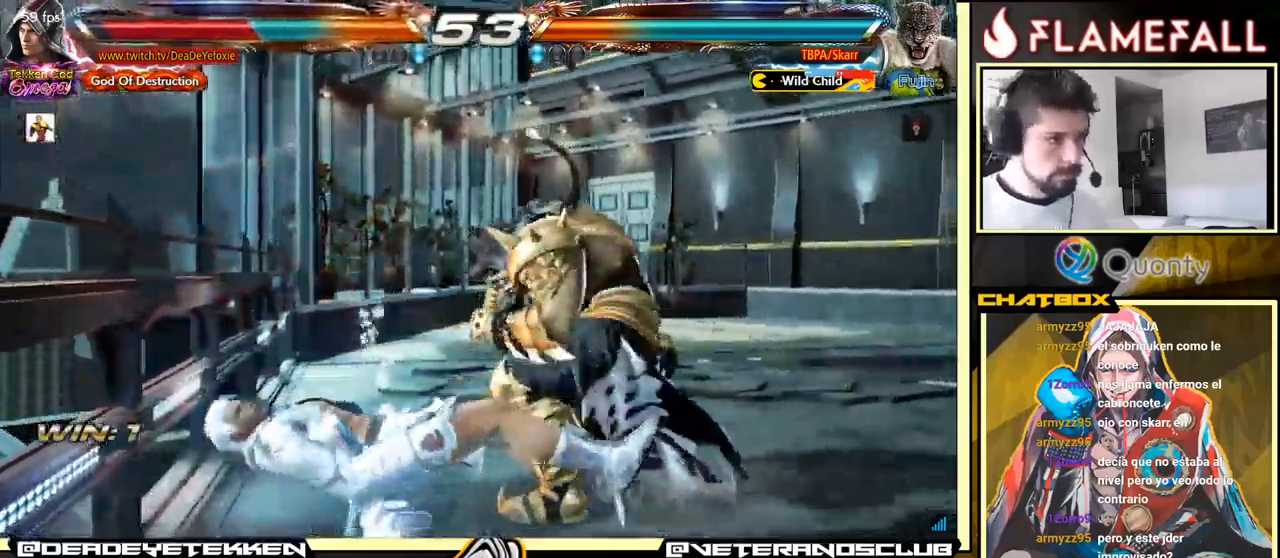
{"buttons": [], "left_stick": "down-left", "events": [[33, "X", "up"], [100, "X", "down"], [200, "X", "up"], [316, "left_stick", "down-left"]]}
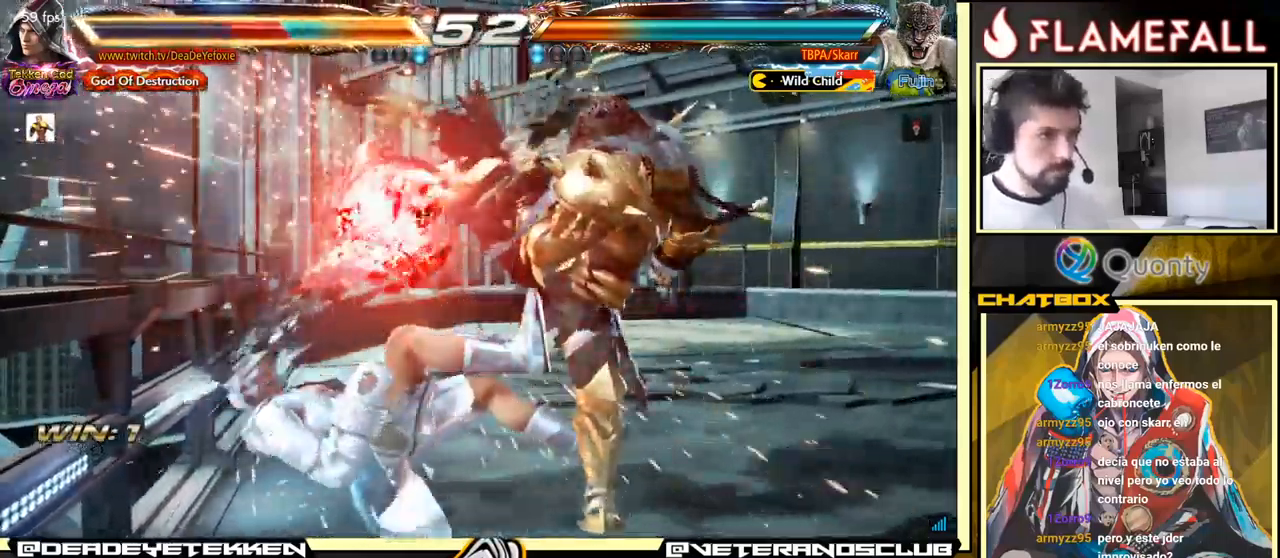
{"buttons": [], "left_stick": "center", "events": [[66, "left_stick", "center"]]}
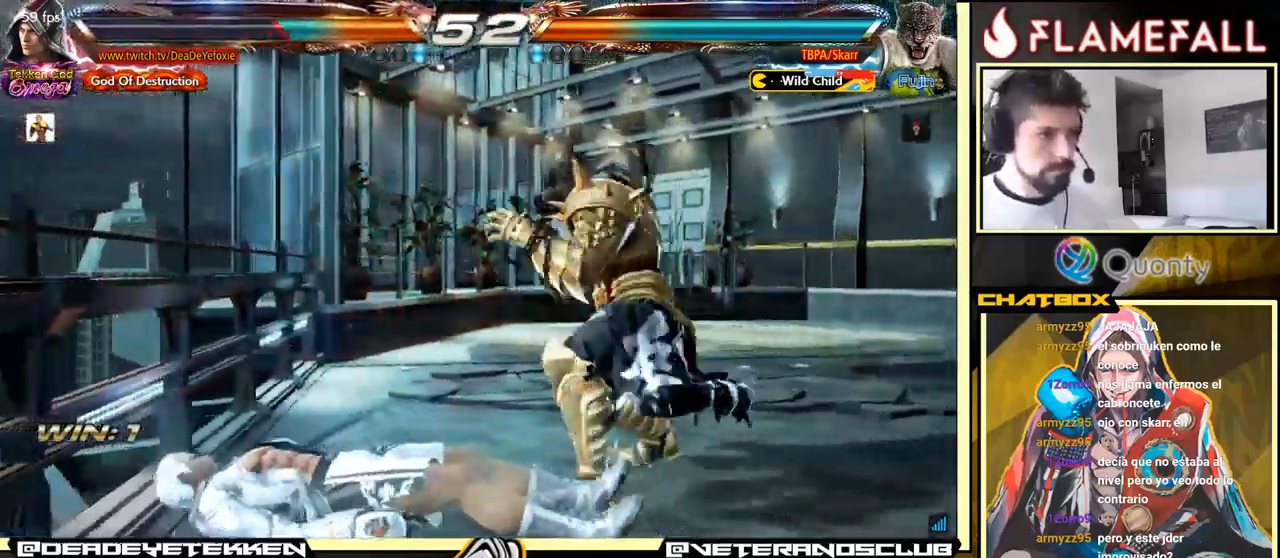
{"buttons": [], "left_stick": "left", "events": [[100, "left_stick", "down-left"], [300, "left_stick", "left"]]}
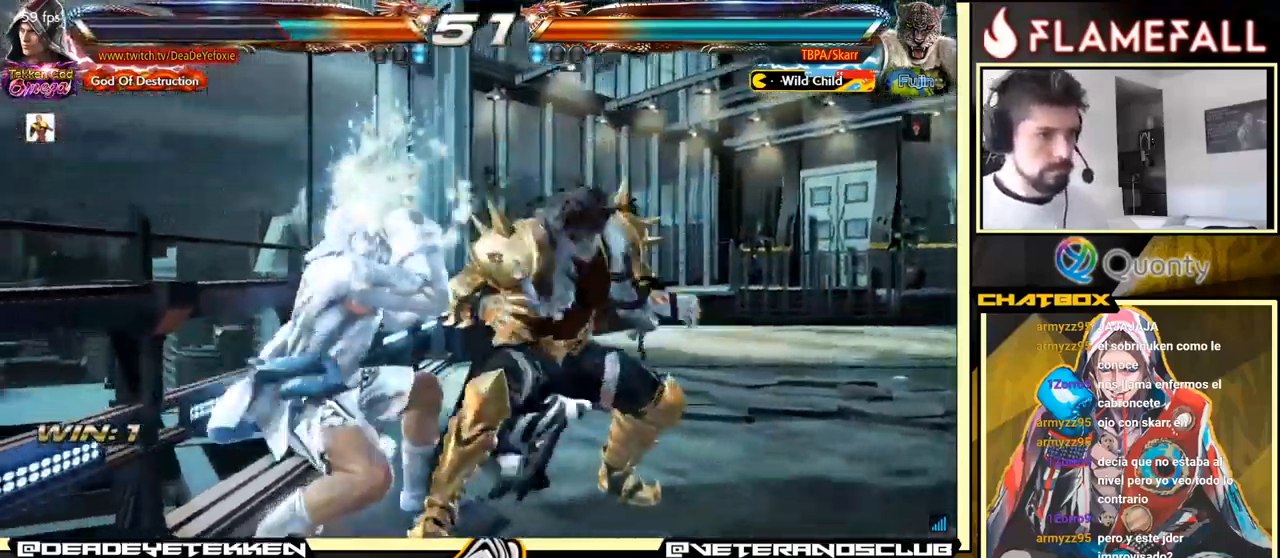
{"buttons": [], "left_stick": "center", "events": [[150, "left_stick", "center"], [316, "B", "down"], [466, "B", "up"]]}
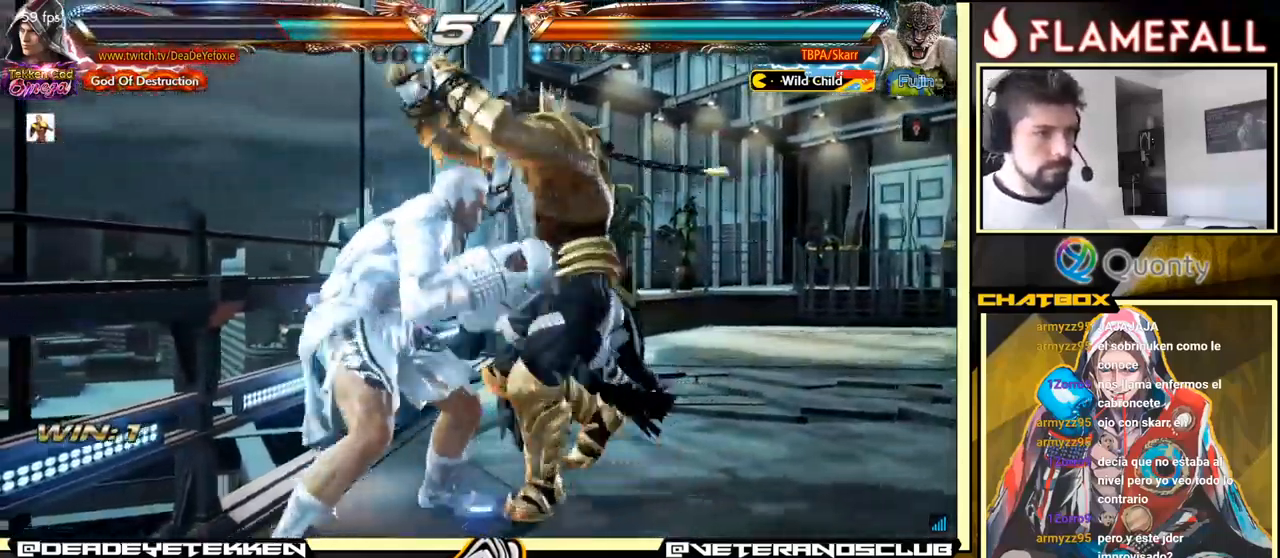
{"buttons": [], "left_stick": "left", "events": [[83, "X", "down"], [150, "left_stick", "right"], [233, "X", "up"], [416, "left_stick", "center"], [483, "left_stick", "left"]]}
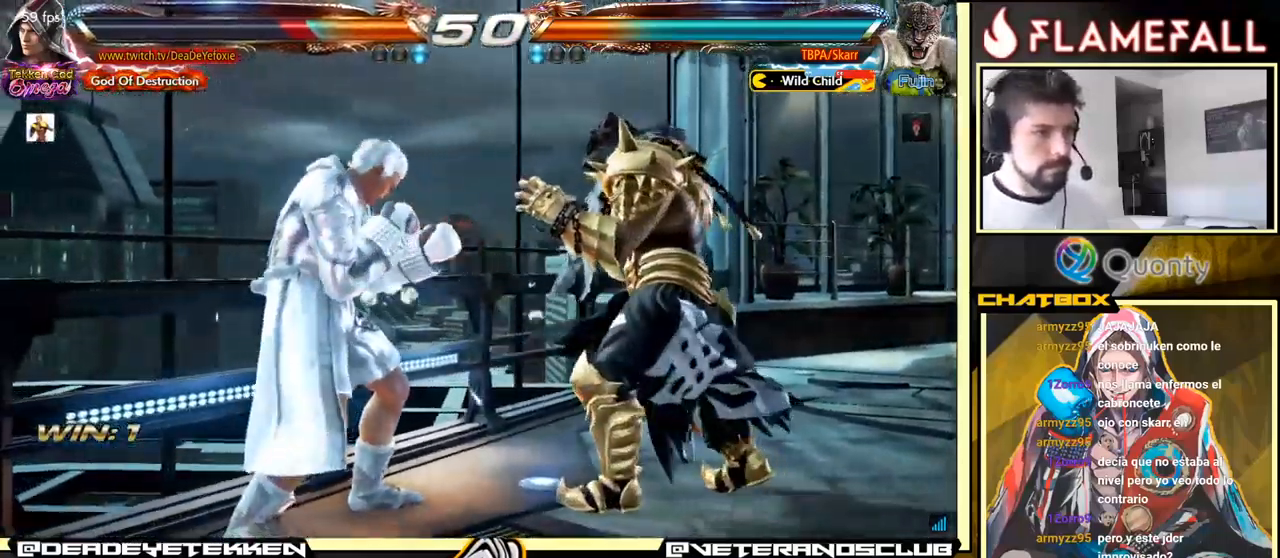
{"buttons": [], "left_stick": "center", "events": [[50, "left_stick", "center"], [116, "left_stick", "left"], [316, "left_stick", "center"], [366, "left_stick", "down"], [433, "left_stick", "center"]]}
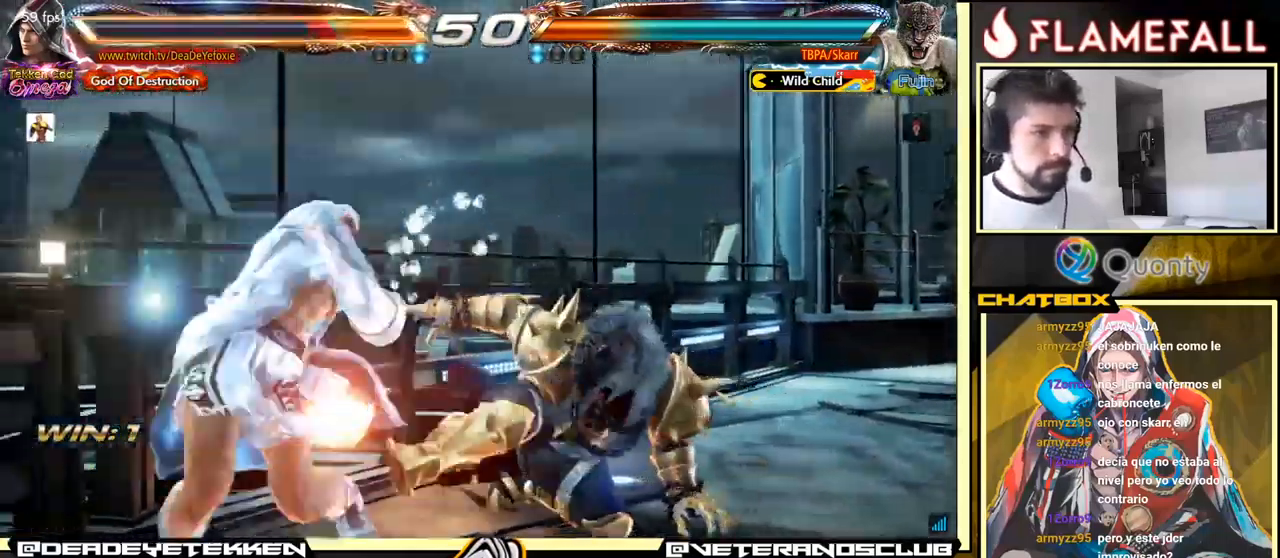
{"buttons": [], "left_stick": "left", "events": [[333, "left_stick", "left"]]}
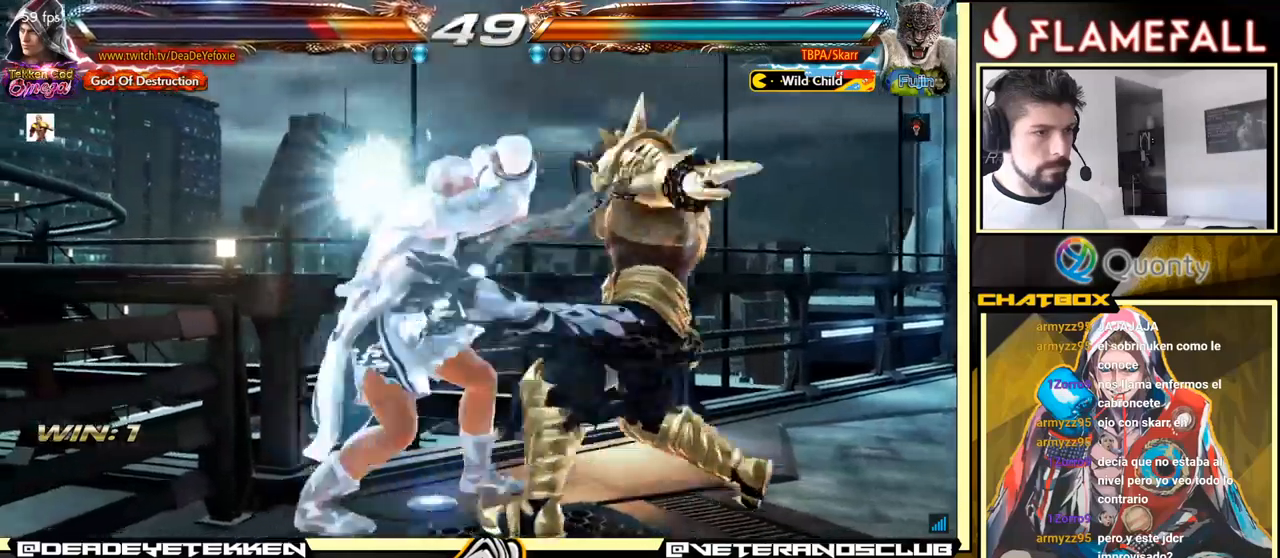
{"buttons": ["Y"], "left_stick": "down-right", "events": [[267, "left_stick", "down-left"], [283, "A", "down"], [350, "left_stick", "down-right"], [383, "Y", "down"], [400, "A", "up"]]}
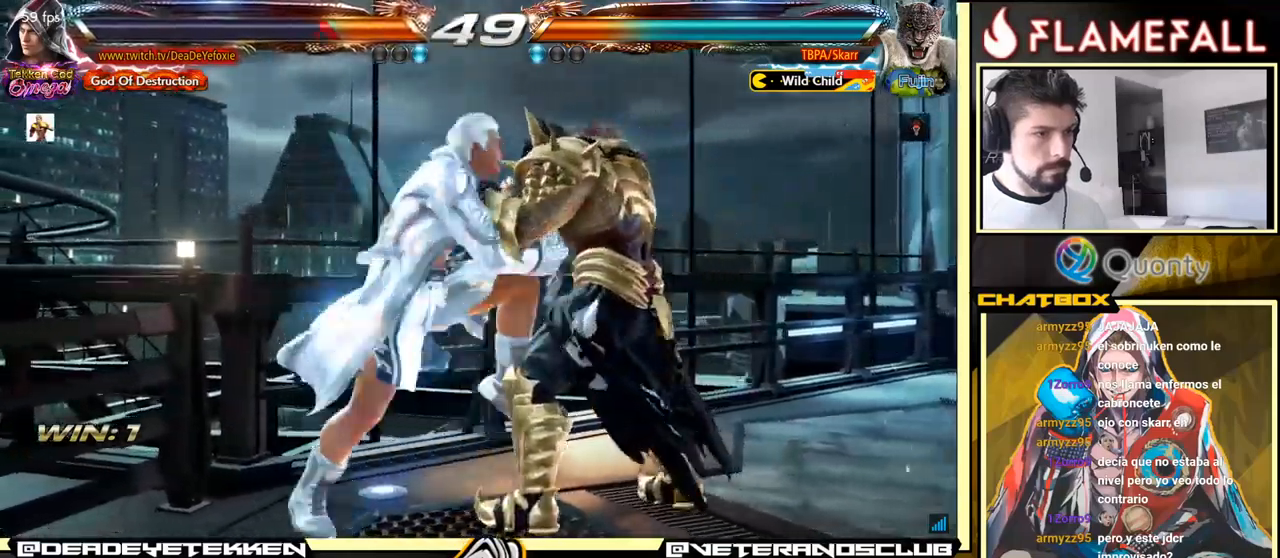
{"buttons": [], "left_stick": "center", "events": [[33, "Y", "up"], [33, "left_stick", "left"], [83, "Y", "down"], [250, "Y", "up"], [300, "left_stick", "center"]]}
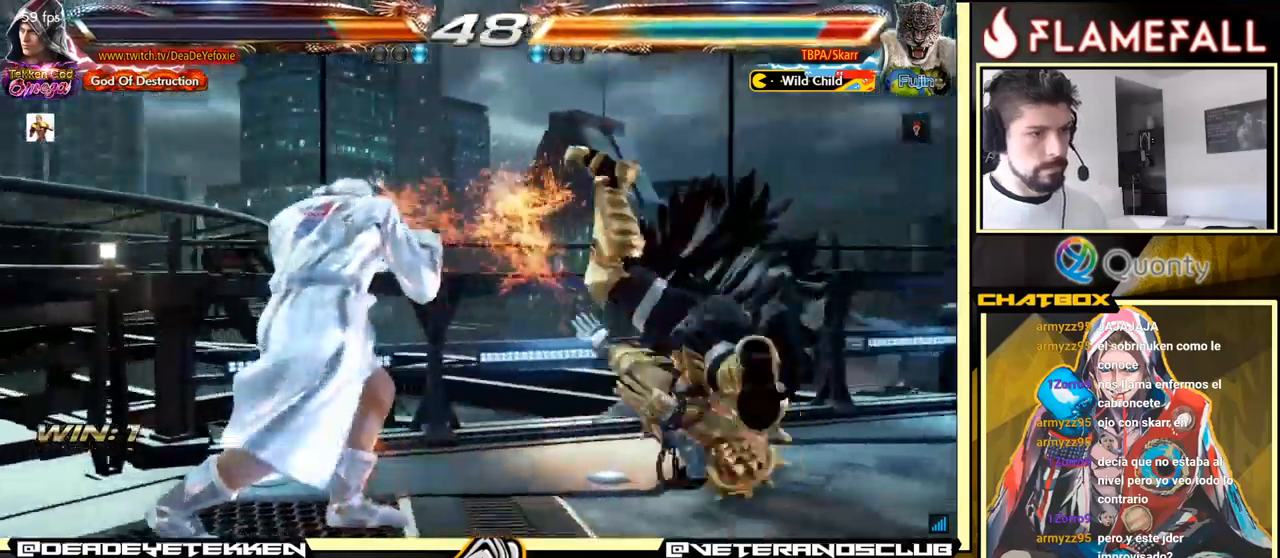
{"buttons": [], "left_stick": "center", "events": [[150, "left_stick", "right"], [217, "R2", "down"], [300, "R2", "up"], [300, "left_stick", "down"], [367, "X", "down"], [433, "X", "up"], [433, "left_stick", "center"]]}
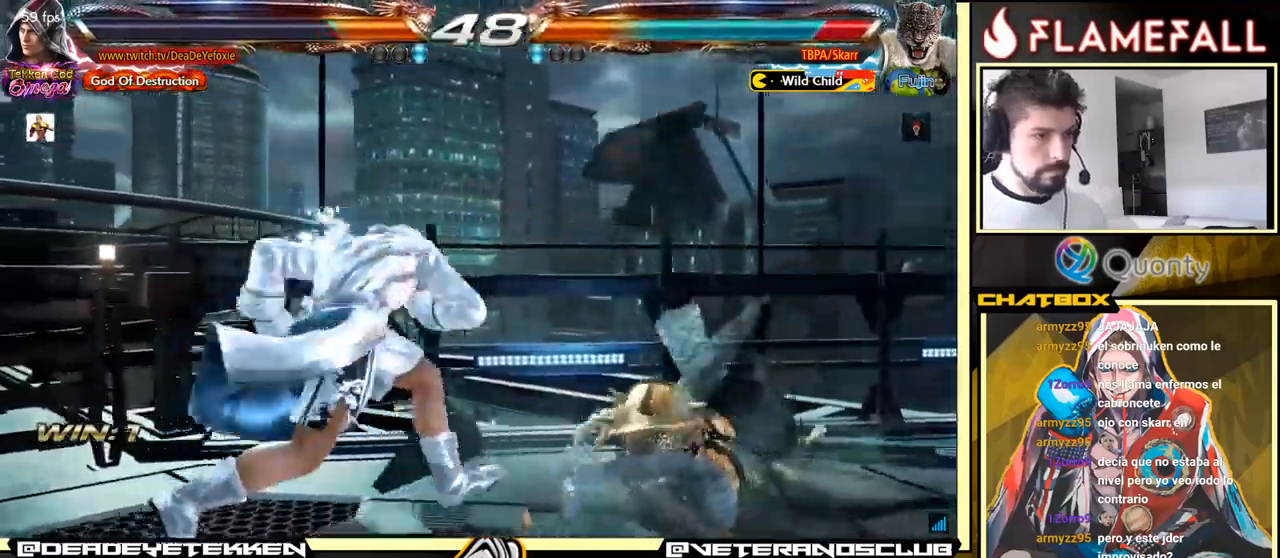
{"buttons": [], "left_stick": "right", "events": [[483, "left_stick", "right"]]}
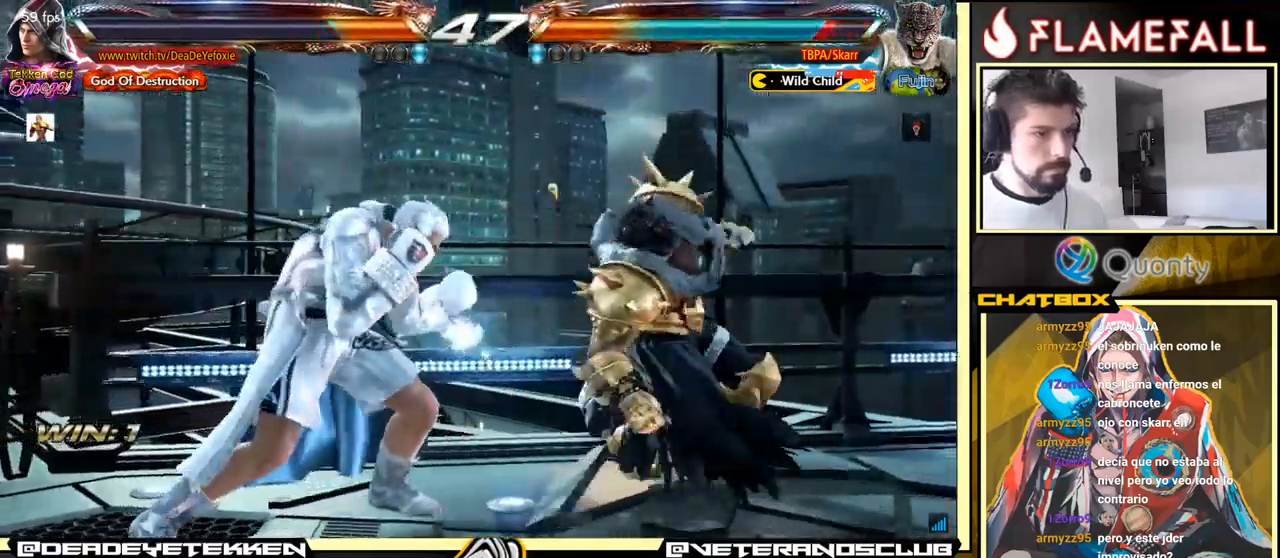
{"buttons": [], "left_stick": "right", "events": [[50, "A", "down"], [167, "Y", "down"], [383, "Y", "up"], [433, "A", "up"]]}
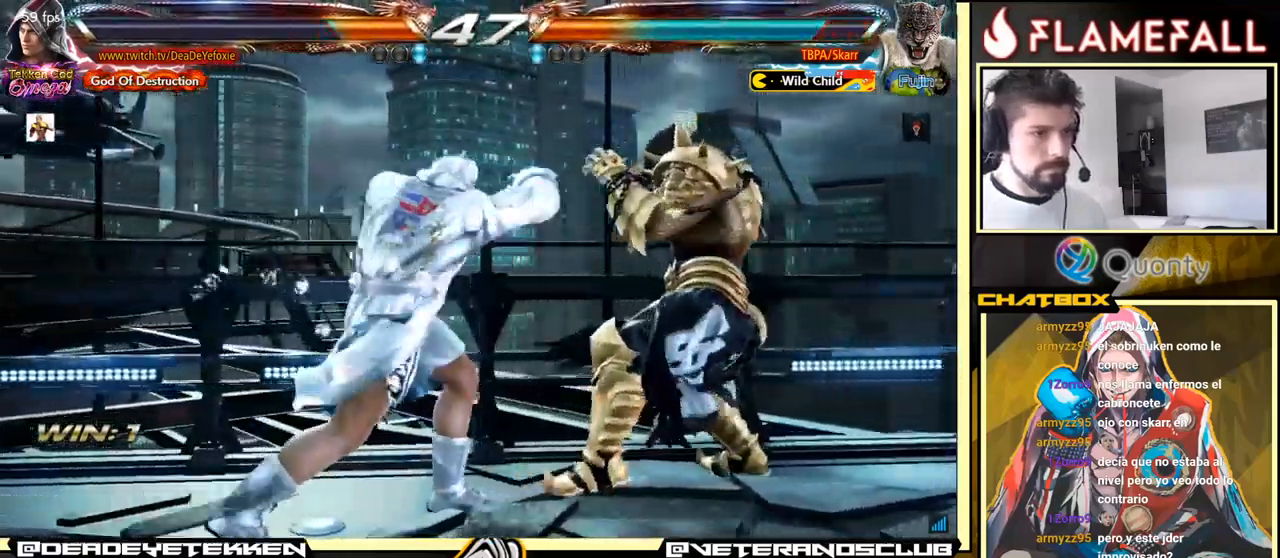
{"buttons": [], "left_stick": "down-left", "events": [[100, "left_stick", "down-left"]]}